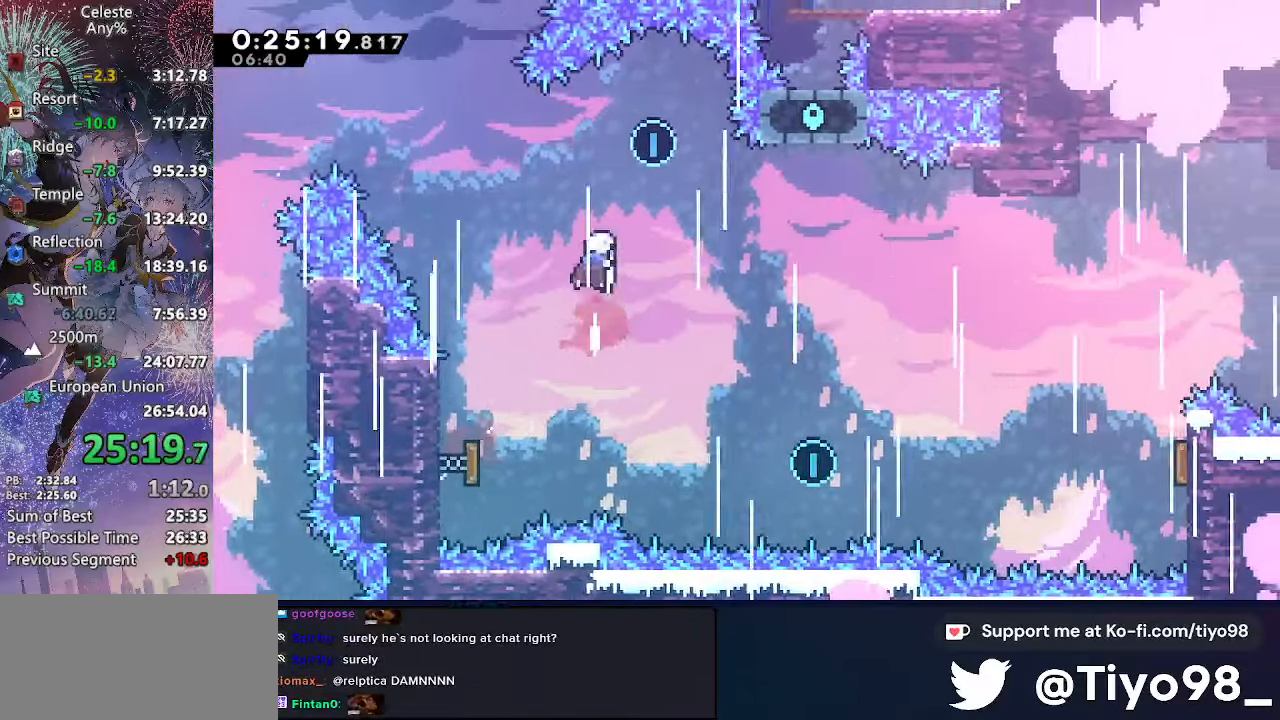
Gameplay with a controller (PlayStation layout); each line is a JSON object with the inputs held at the frame after it. "events" lists button and stick changes between this image and that frame as [ms after this image, input, new state], when the widget could be followed in between. Not read: L3 R3.
{"buttons": ["DPAD_DOWN", "DPAD_RIGHT"], "left_stick": "center", "right_stick": "center", "events": [[17, "DPAD_RIGHT", "down"], [50, "DPAD_DOWN", "down"], [50, "DPAD_UP", "up"]]}
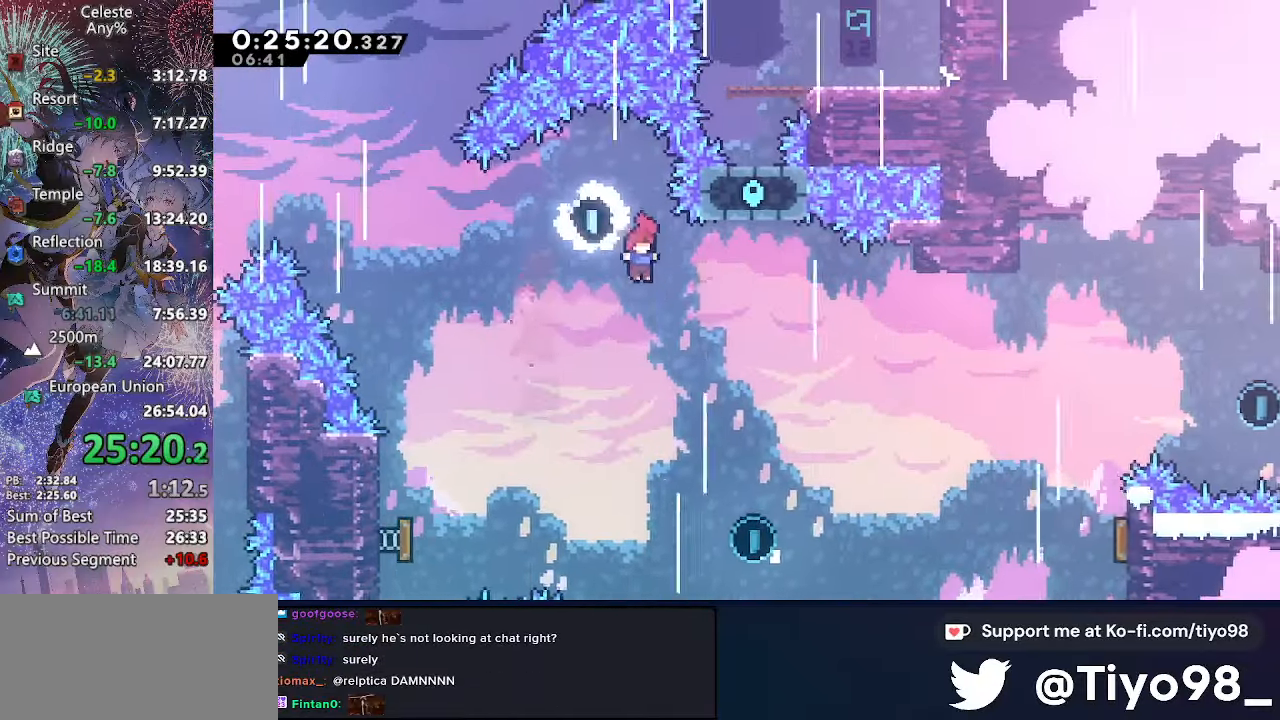
{"buttons": ["DPAD_UP", "DPAD_RIGHT"], "left_stick": "center", "right_stick": "center", "events": [[267, "DPAD_DOWN", "up"], [317, "DPAD_UP", "down"]]}
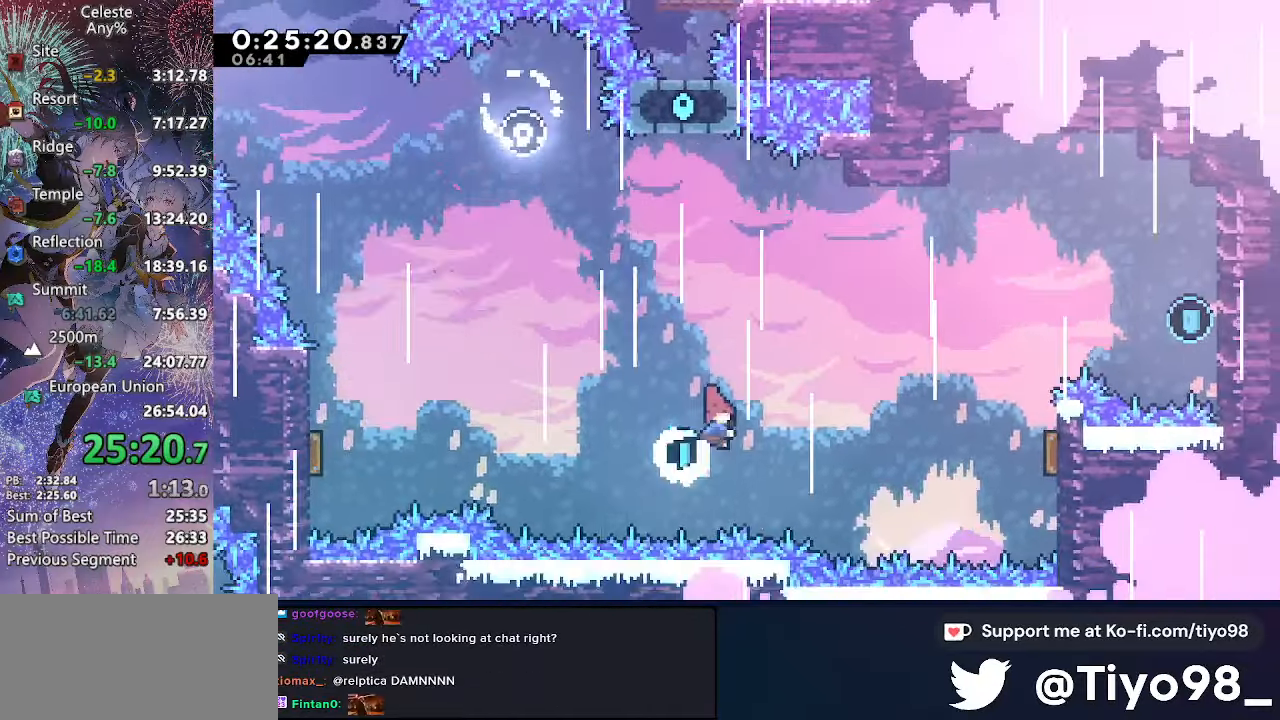
{"buttons": ["DPAD_UP", "DPAD_RIGHT"], "left_stick": "center", "right_stick": "center", "events": [[17, "SQUARE", "down"], [234, "SQUARE", "up"]]}
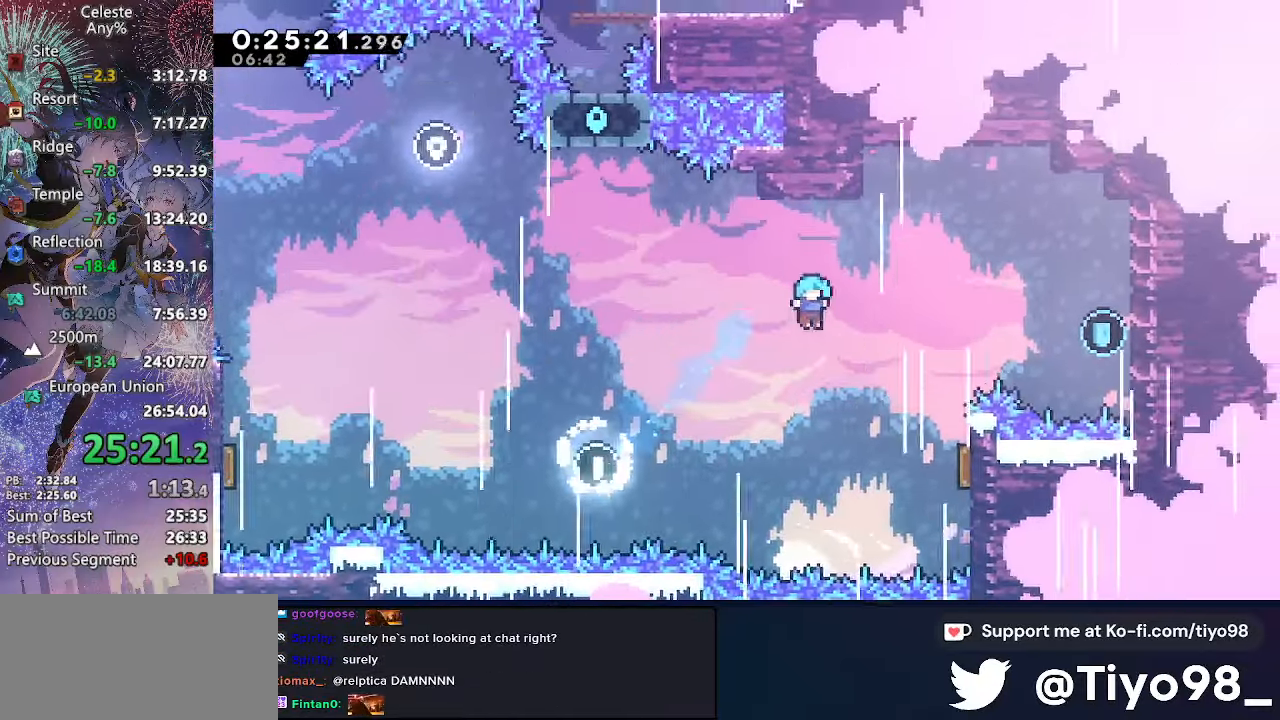
{"buttons": ["DPAD_UP", "DPAD_RIGHT"], "left_stick": "center", "right_stick": "center", "events": []}
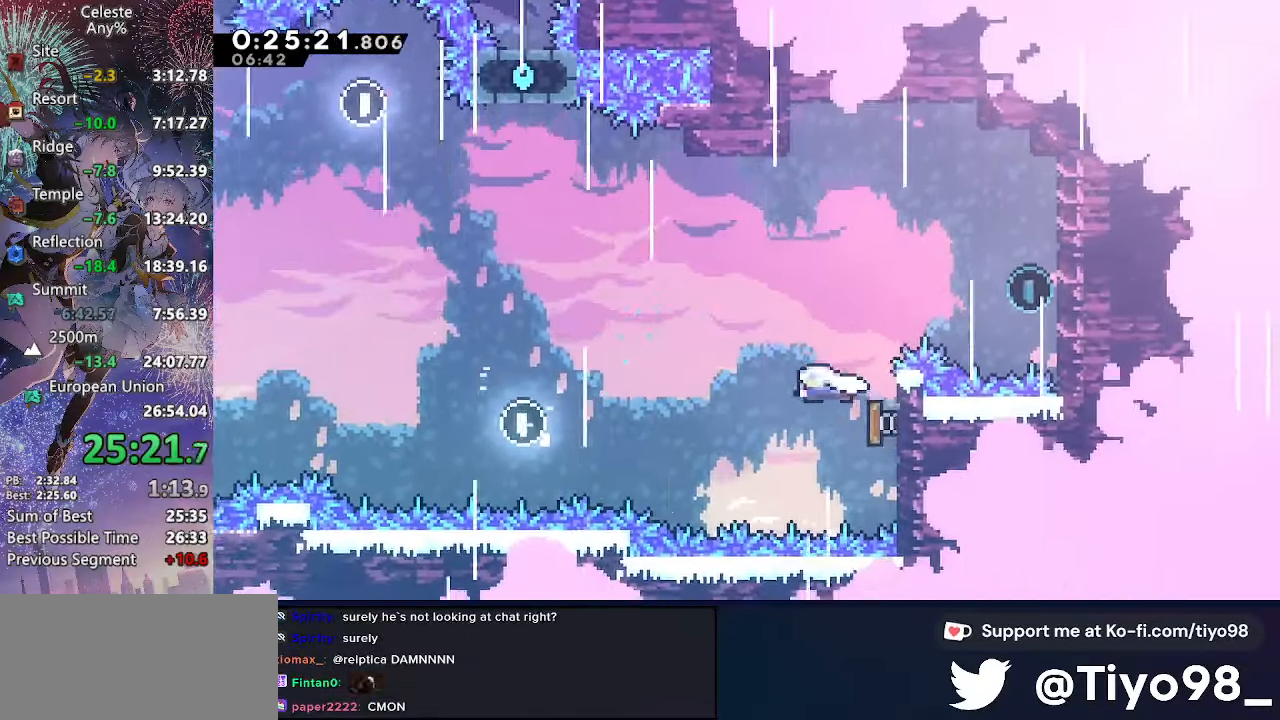
{"buttons": ["CROSS", "DPAD_LEFT"], "left_stick": "center", "right_stick": "center", "events": [[17, "SQUARE", "down"], [167, "SQUARE", "up"], [200, "DPAD_UP", "up"], [217, "SQUARE", "down"], [367, "SQUARE", "up"], [434, "DPAD_RIGHT", "up"], [467, "DPAD_LEFT", "down"], [484, "CROSS", "down"]]}
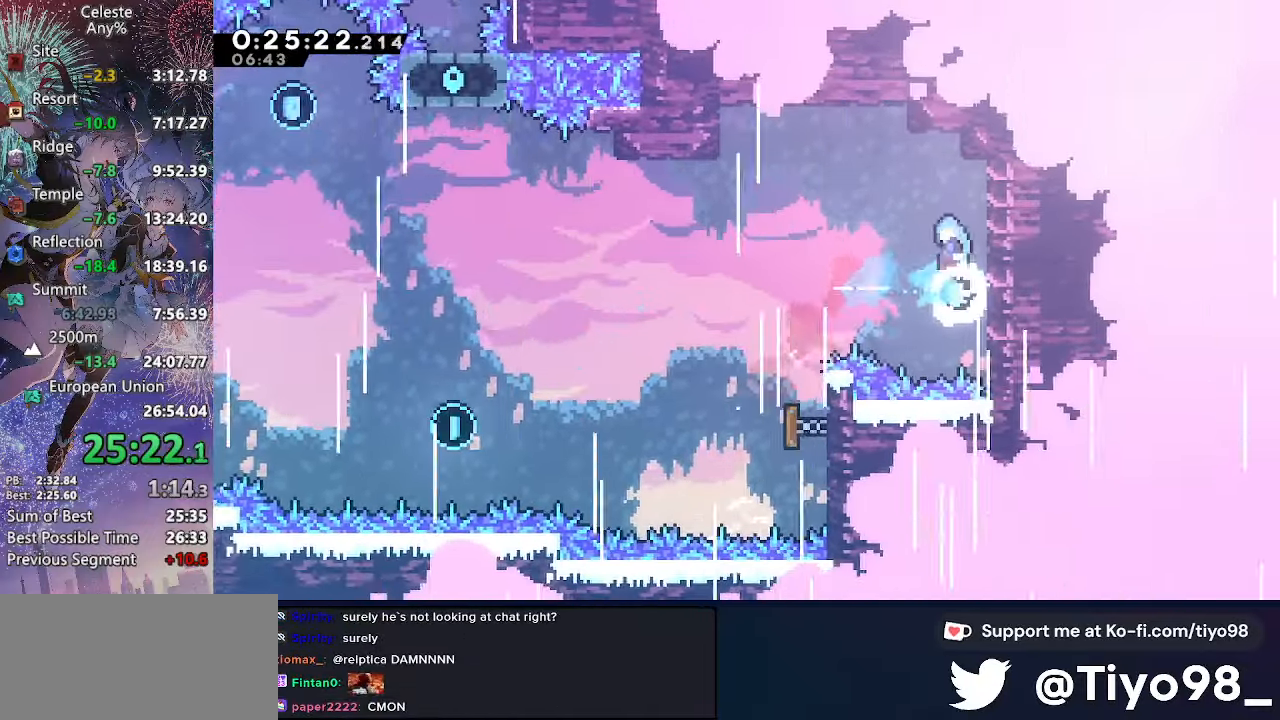
{"buttons": ["DPAD_DOWN", "DPAD_LEFT"], "left_stick": "center", "right_stick": "center", "events": [[67, "CROSS", "up"], [484, "DPAD_DOWN", "down"]]}
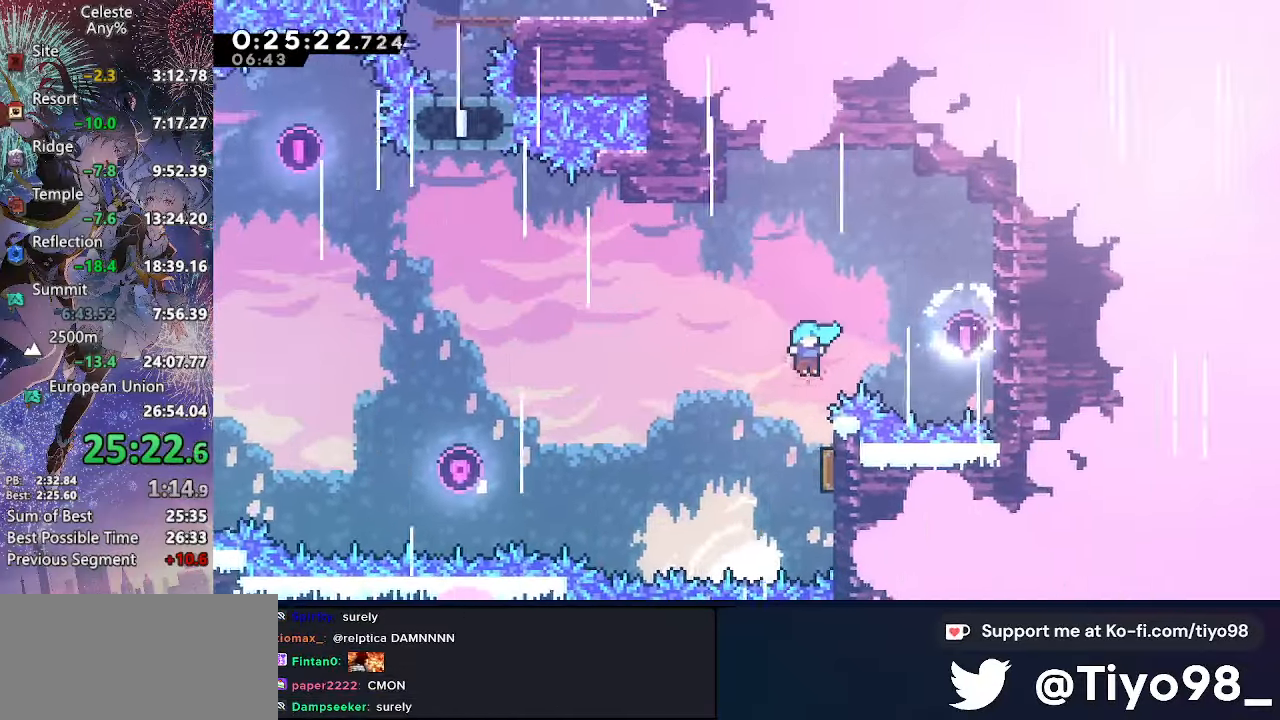
{"buttons": ["DPAD_UP", "DPAD_LEFT"], "left_stick": "center", "right_stick": "center", "events": [[17, "DPAD_LEFT", "up"], [17, "DPAD_RIGHT", "down"], [316, "DPAD_DOWN", "up"], [316, "DPAD_LEFT", "down"], [316, "DPAD_RIGHT", "up"], [333, "DPAD_UP", "down"]]}
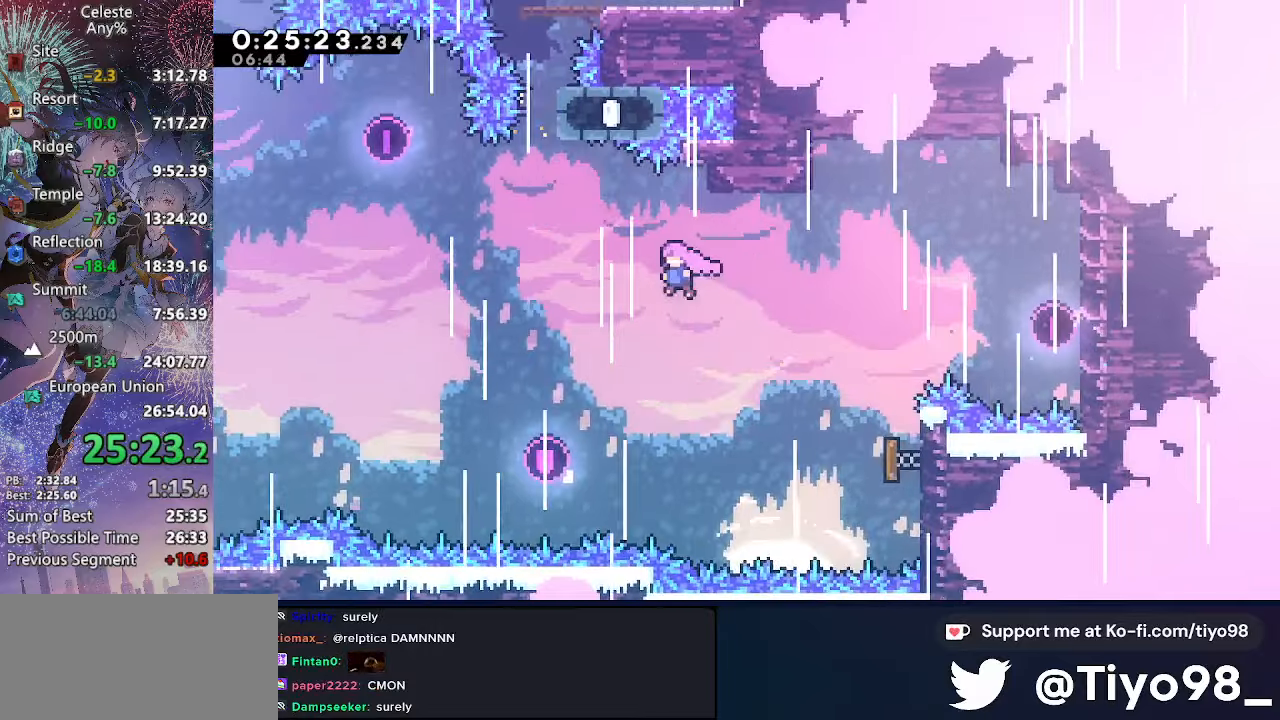
{"buttons": ["DPAD_UP"], "left_stick": "center", "right_stick": "center", "events": [[133, "SQUARE", "down"], [266, "SQUARE", "up"], [316, "DPAD_LEFT", "up"], [350, "SQUARE", "down"], [500, "SQUARE", "up"]]}
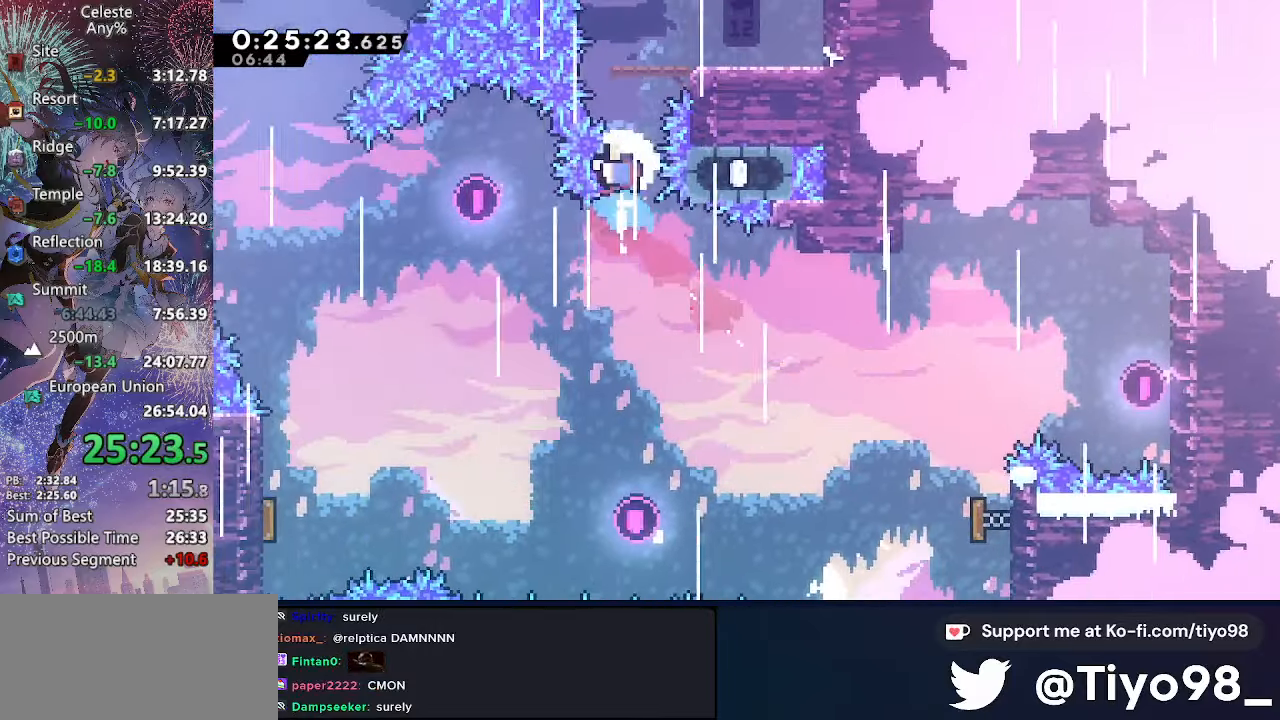
{"buttons": ["CROSS"], "left_stick": "center", "right_stick": "center", "events": [[33, "DPAD_RIGHT", "down"], [50, "DPAD_UP", "up"], [333, "CROSS", "down"], [400, "DPAD_RIGHT", "up"], [416, "CROSS", "up"], [466, "CROSS", "down"]]}
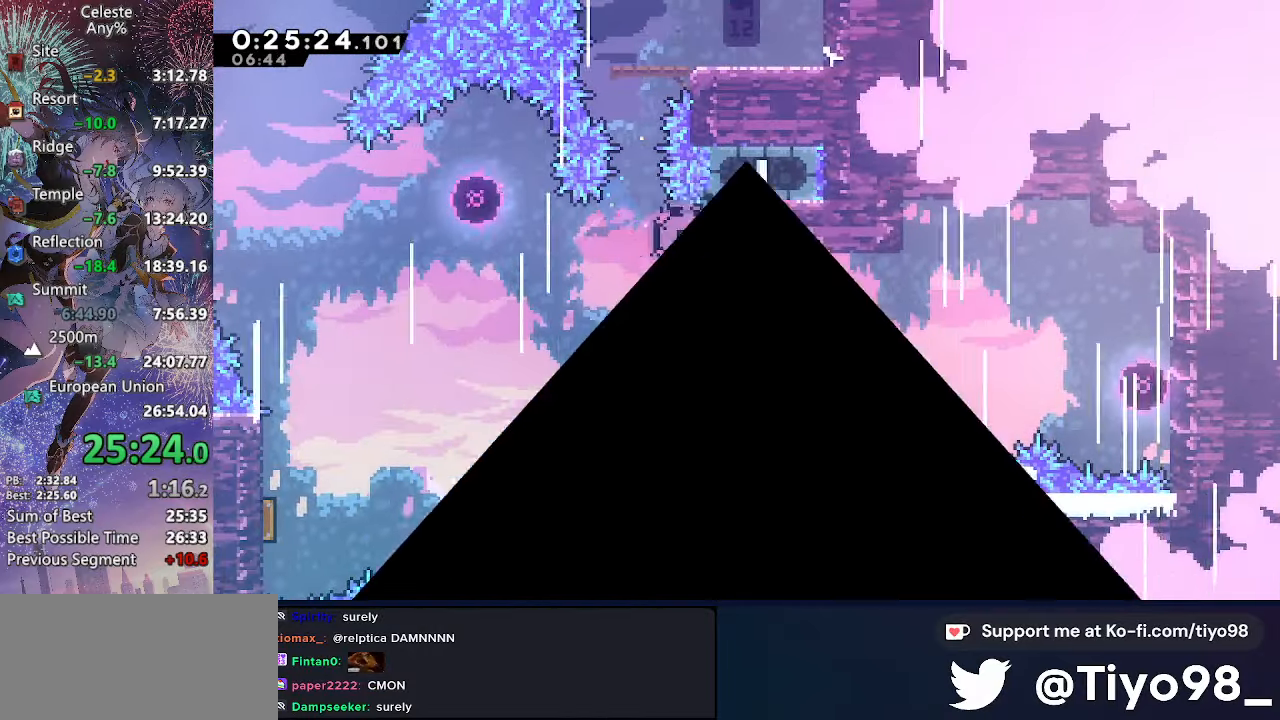
{"buttons": ["DPAD_RIGHT"], "left_stick": "center", "right_stick": "center", "events": [[83, "CROSS", "up"], [150, "CROSS", "down"], [250, "CROSS", "up"], [300, "CROSS", "down"], [366, "DPAD_RIGHT", "down"], [450, "CROSS", "up"]]}
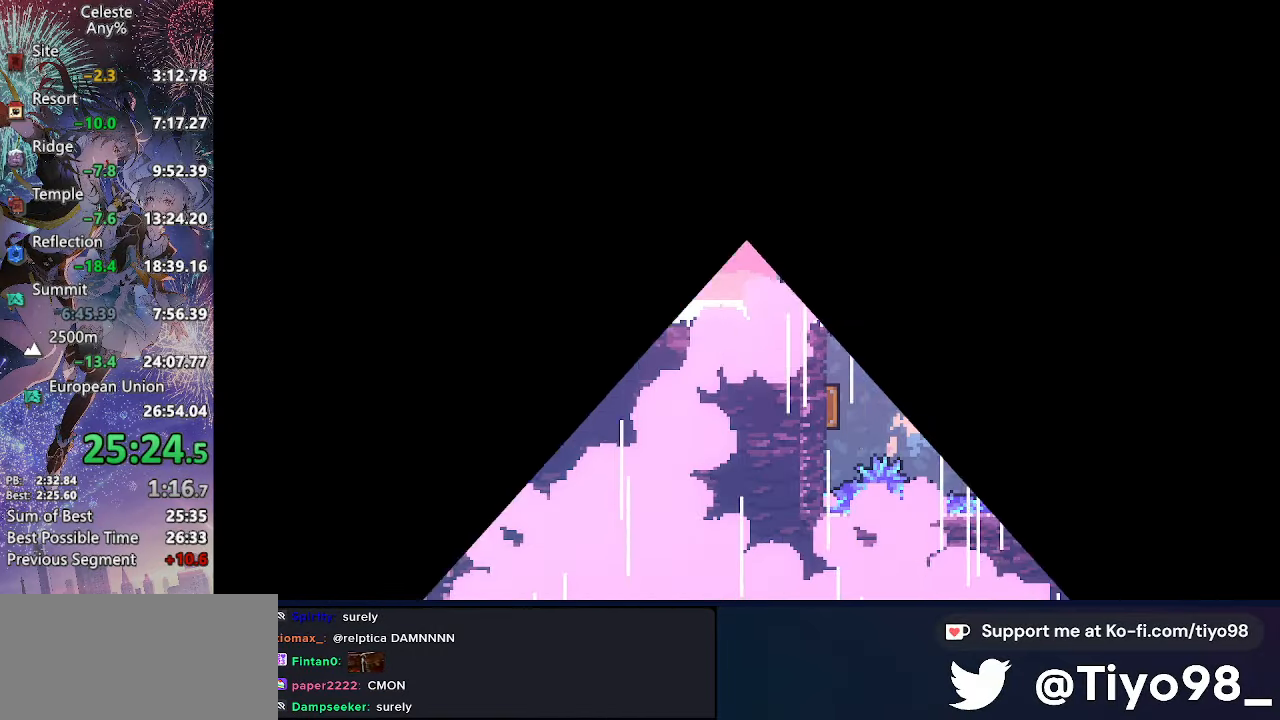
{"buttons": ["DPAD_RIGHT"], "left_stick": "center", "right_stick": "center", "events": []}
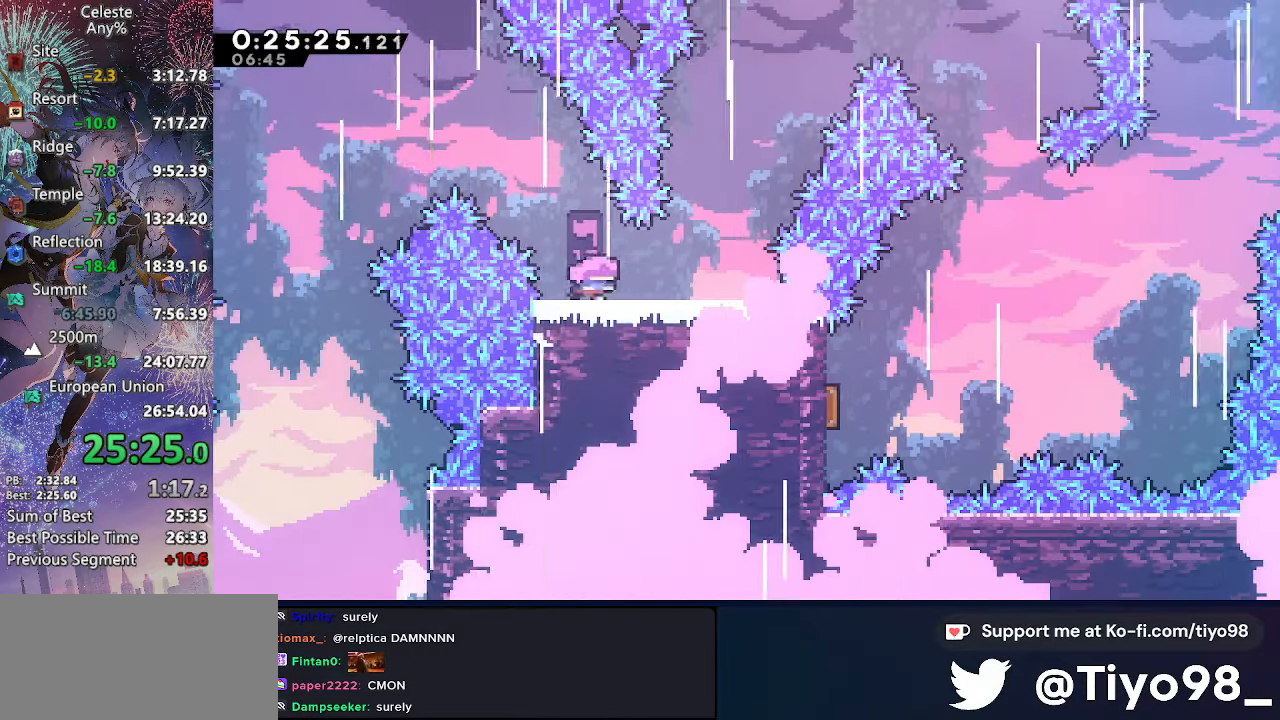
{"buttons": ["CROSS", "SQUARE", "DPAD_UP", "DPAD_RIGHT"], "left_stick": "center", "right_stick": "center", "events": [[166, "CROSS", "down"], [416, "DPAD_UP", "down"], [466, "SQUARE", "down"]]}
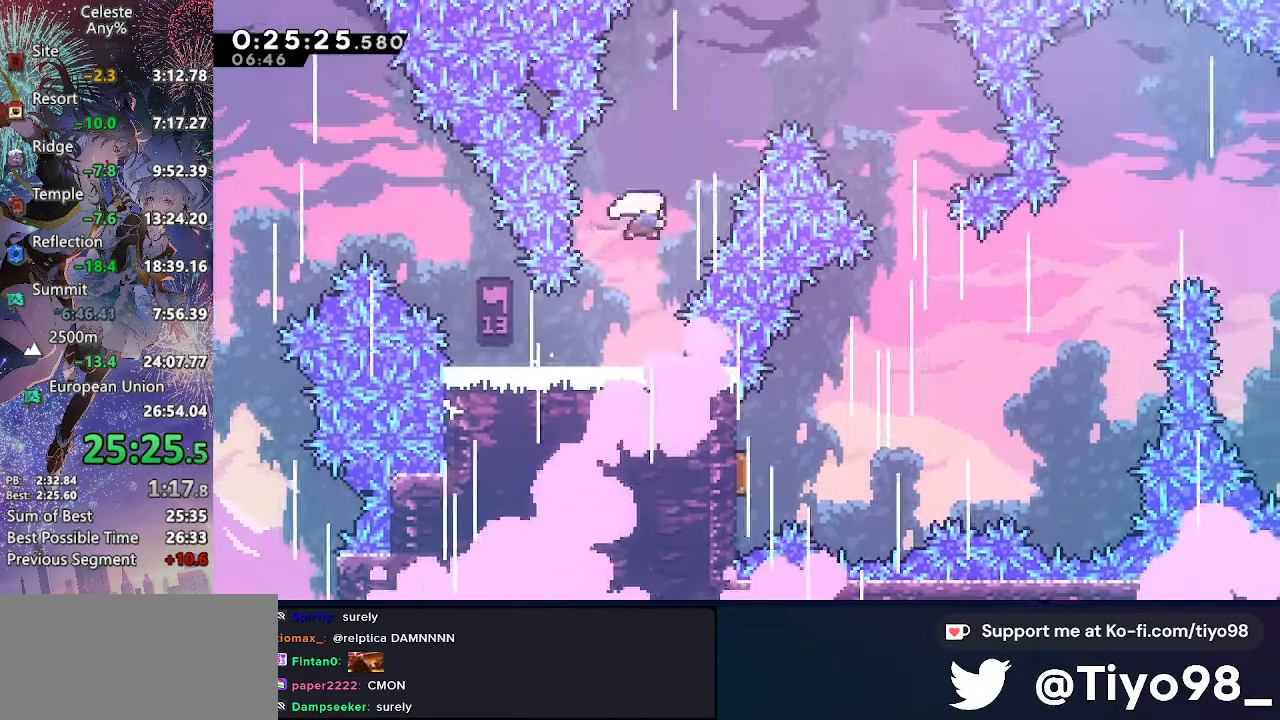
{"buttons": ["DPAD_DOWN", "DPAD_RIGHT"], "left_stick": "center", "right_stick": "center", "events": [[150, "SQUARE", "up"], [200, "DPAD_UP", "up"], [233, "DPAD_DOWN", "down"], [266, "CROSS", "up"]]}
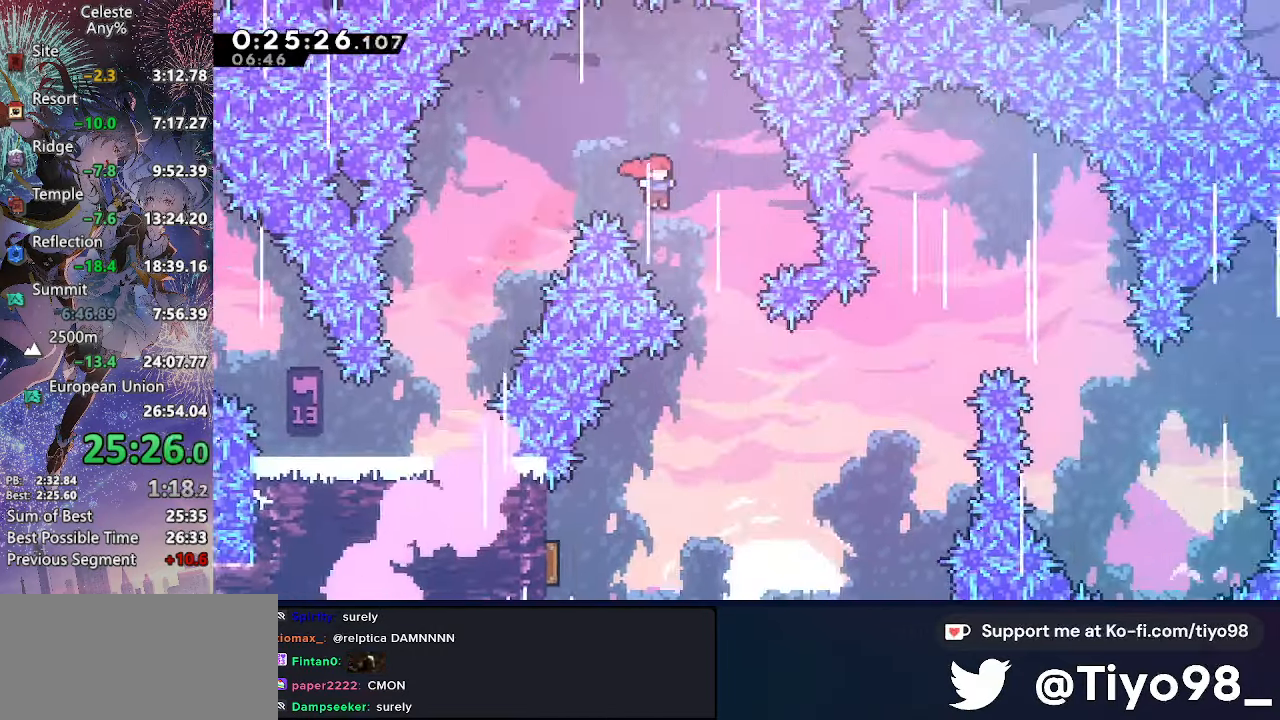
{"buttons": ["SQUARE", "DPAD_DOWN", "DPAD_LEFT"], "left_stick": "center", "right_stick": "center", "events": [[166, "DPAD_RIGHT", "up"], [233, "DPAD_LEFT", "down"], [416, "SQUARE", "down"]]}
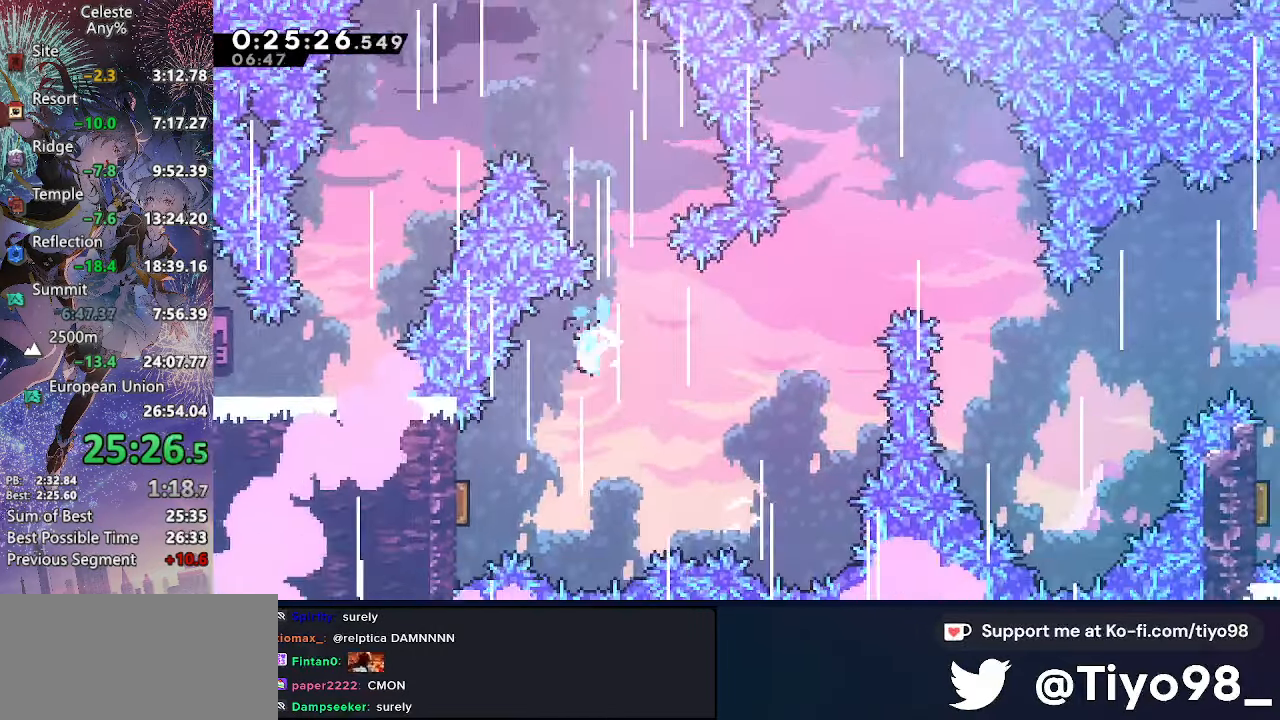
{"buttons": ["DPAD_RIGHT"], "left_stick": "center", "right_stick": "center", "events": [[116, "SQUARE", "up"], [233, "DPAD_LEFT", "up"], [266, "DPAD_DOWN", "up"], [266, "DPAD_RIGHT", "down"]]}
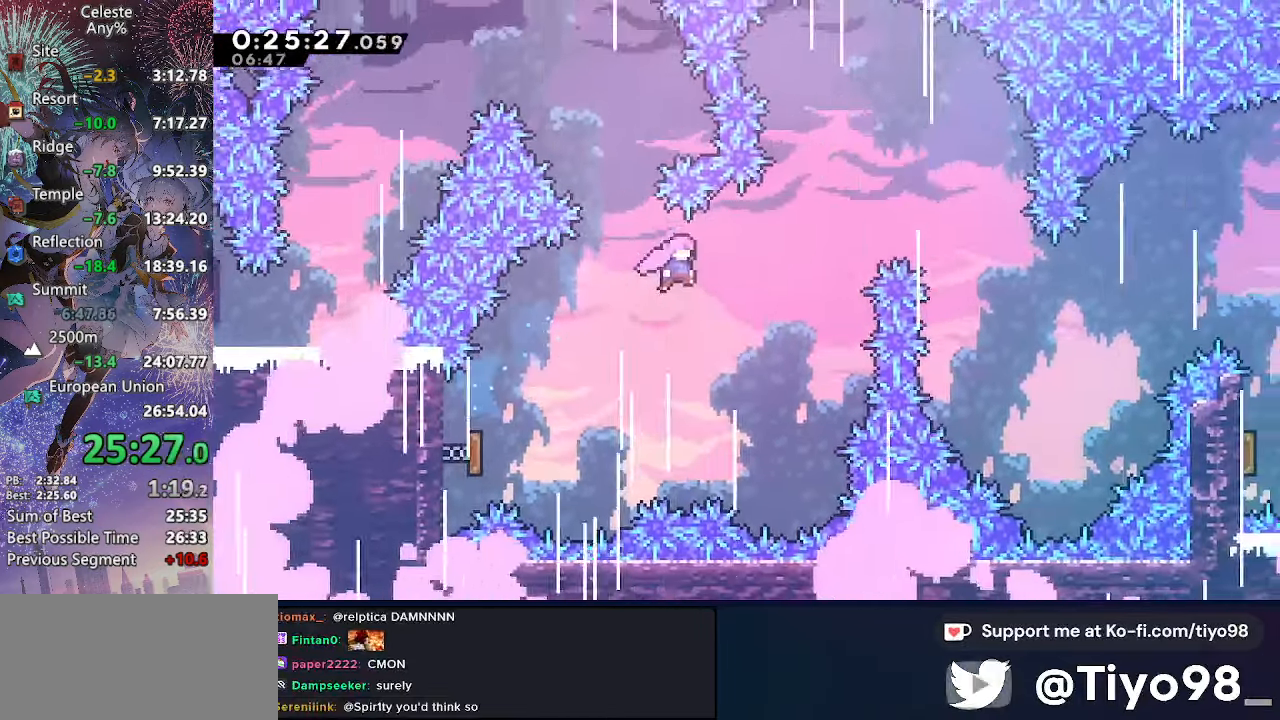
{"buttons": ["DPAD_RIGHT"], "left_stick": "center", "right_stick": "center", "events": [[200, "SQUARE", "down"], [383, "SQUARE", "up"]]}
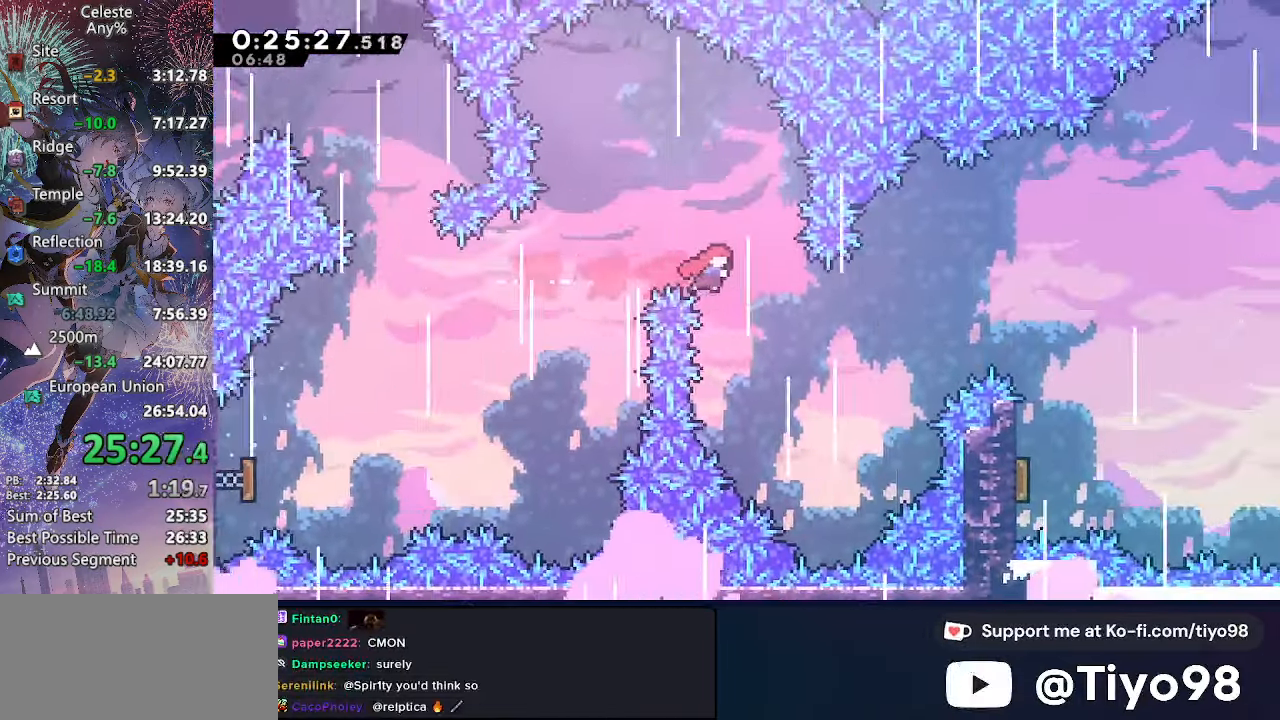
{"buttons": ["DPAD_RIGHT"], "left_stick": "center", "right_stick": "center", "events": [[217, "SQUARE", "down"], [450, "SQUARE", "up"]]}
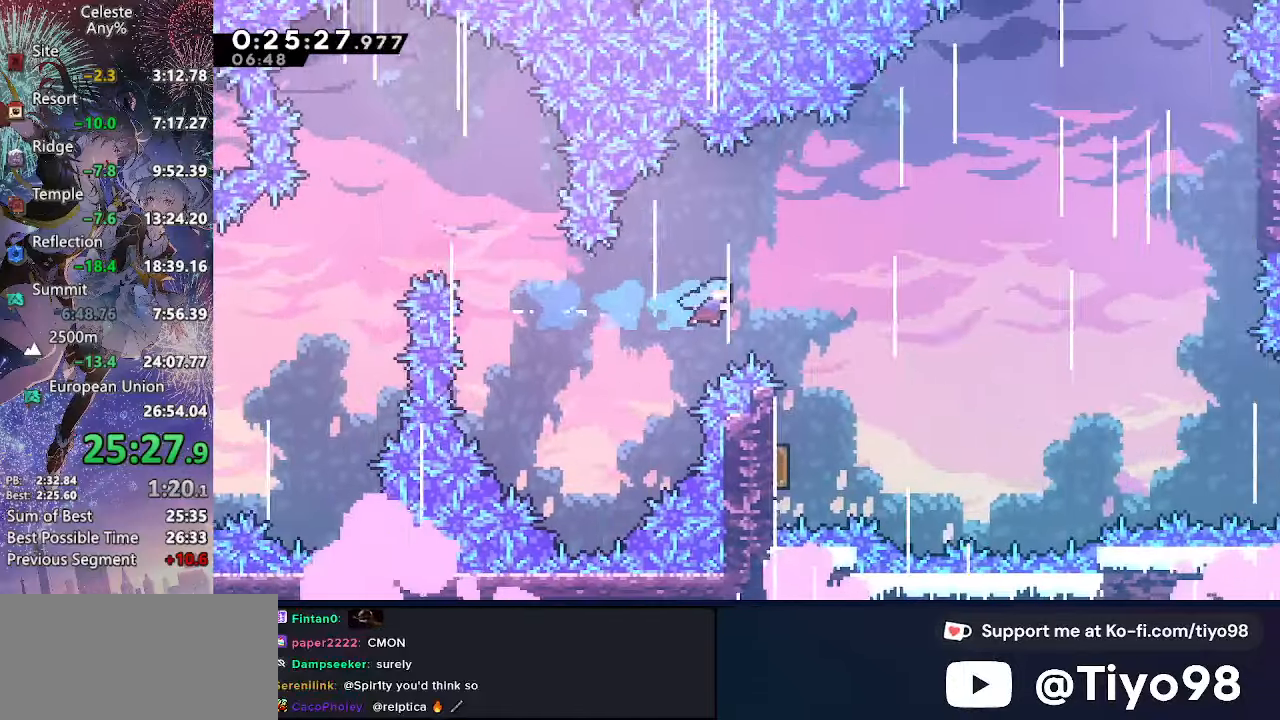
{"buttons": ["DPAD_DOWN", "DPAD_LEFT"], "left_stick": "center", "right_stick": "center", "events": [[217, "DPAD_DOWN", "down"], [233, "DPAD_LEFT", "down"], [233, "DPAD_RIGHT", "up"]]}
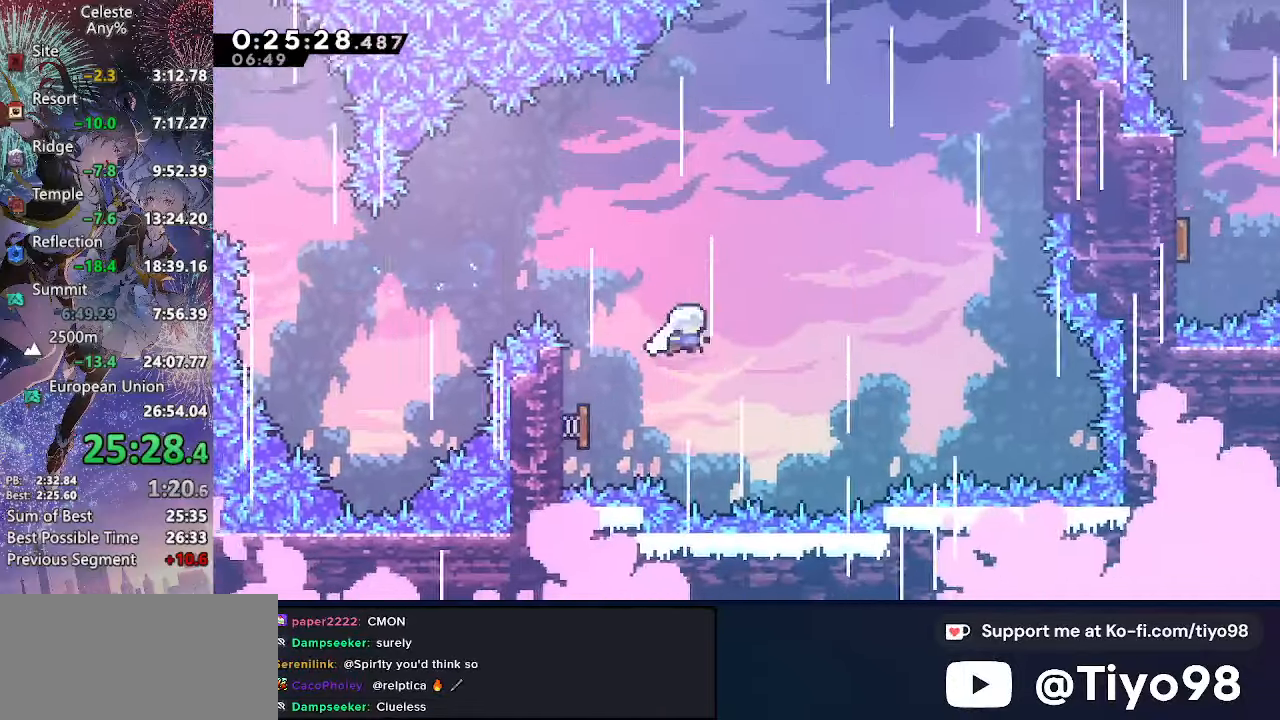
{"buttons": ["SQUARE", "DPAD_UP"], "left_stick": "center", "right_stick": "center", "events": [[17, "DPAD_LEFT", "up"], [50, "DPAD_RIGHT", "down"], [67, "DPAD_DOWN", "up"], [383, "DPAD_UP", "down"], [417, "DPAD_RIGHT", "up"], [433, "SQUARE", "down"]]}
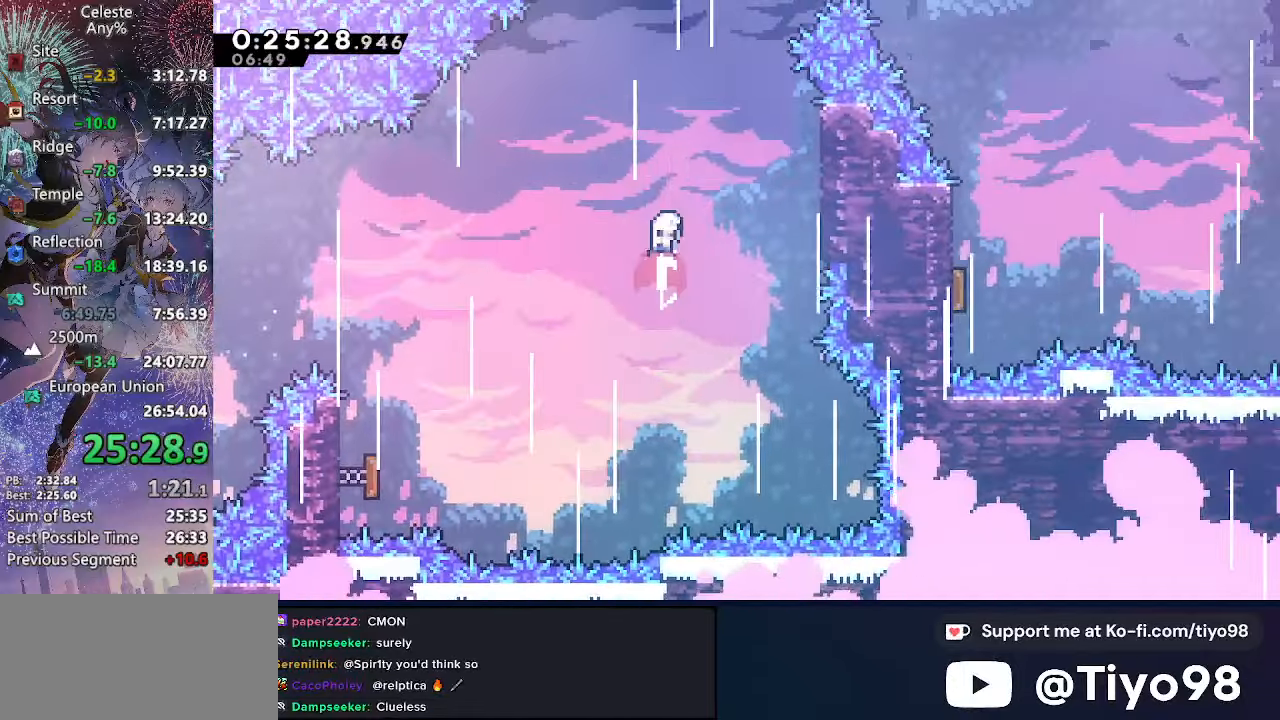
{"buttons": ["SQUARE", "DPAD_UP", "DPAD_RIGHT"], "left_stick": "center", "right_stick": "center", "events": [[100, "SQUARE", "up"], [150, "DPAD_RIGHT", "down"], [333, "SQUARE", "down"]]}
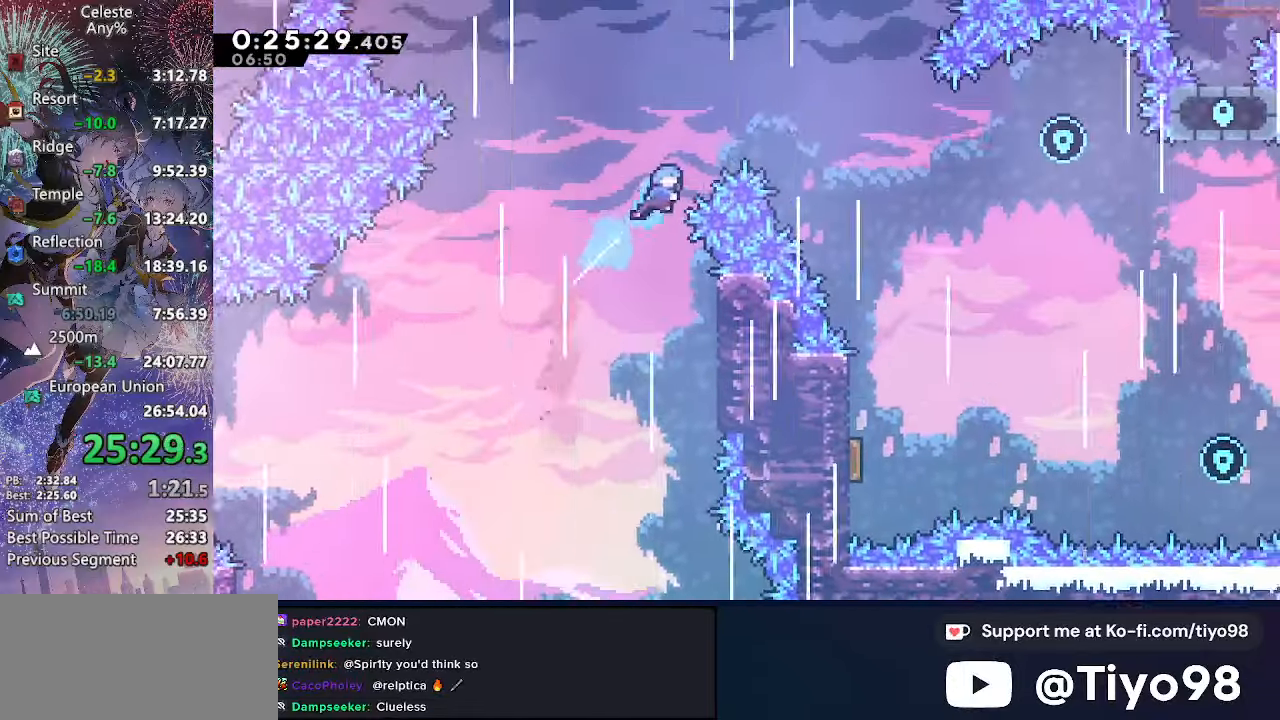
{"buttons": ["DPAD_DOWN", "DPAD_RIGHT"], "left_stick": "center", "right_stick": "center", "events": [[17, "SQUARE", "up"], [67, "DPAD_UP", "up"], [100, "DPAD_DOWN", "down"]]}
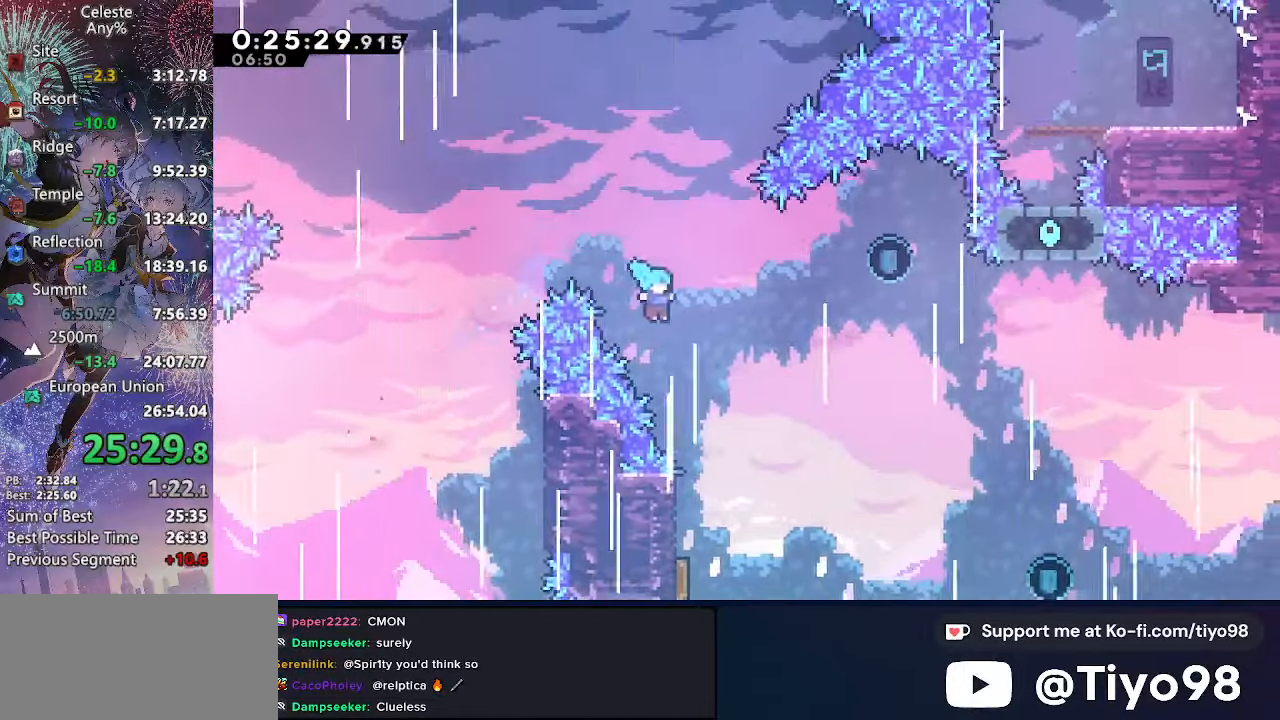
{"buttons": ["SQUARE", "DPAD_DOWN", "DPAD_LEFT"], "left_stick": "center", "right_stick": "center", "events": [[133, "DPAD_RIGHT", "up"], [283, "DPAD_LEFT", "down"], [383, "SQUARE", "down"]]}
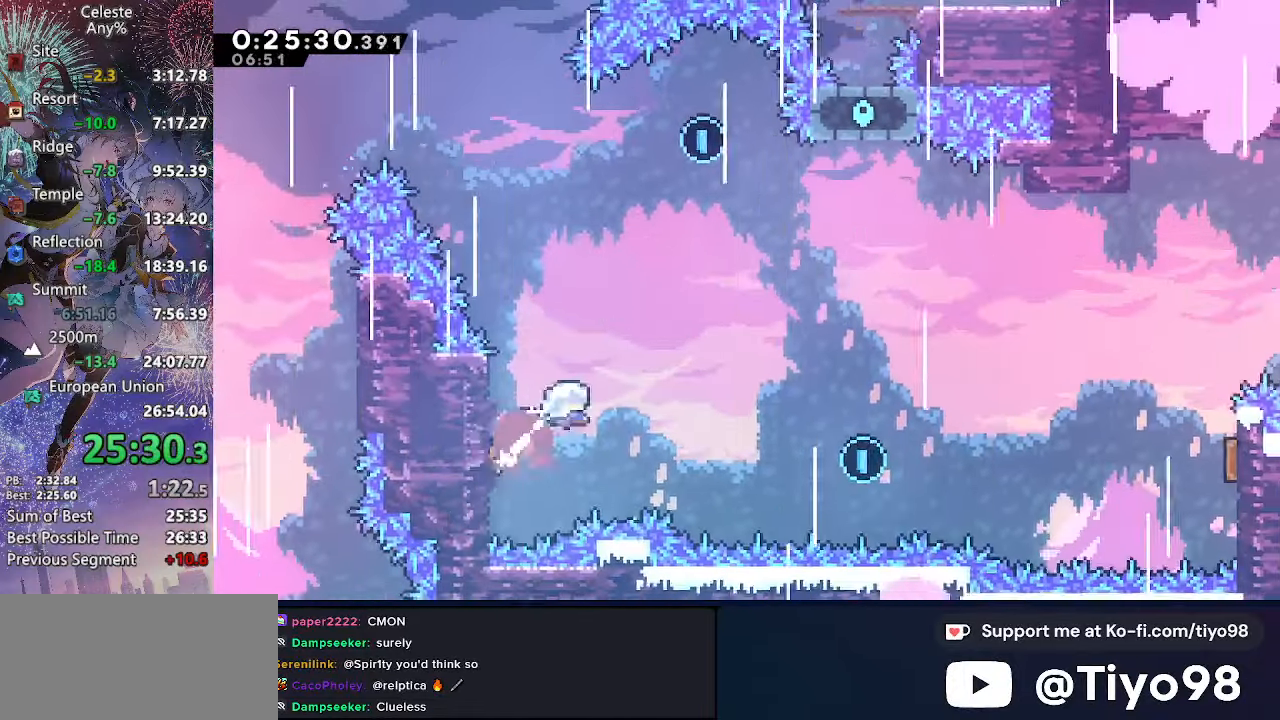
{"buttons": ["DPAD_DOWN", "DPAD_RIGHT"], "left_stick": "center", "right_stick": "center", "events": [[50, "SQUARE", "up"], [150, "DPAD_DOWN", "up"], [150, "DPAD_LEFT", "up"], [150, "DPAD_UP", "down"], [150, "SQUARE", "down"], [283, "SQUARE", "up"], [333, "DPAD_UP", "up"], [350, "DPAD_DOWN", "down"], [350, "DPAD_RIGHT", "down"]]}
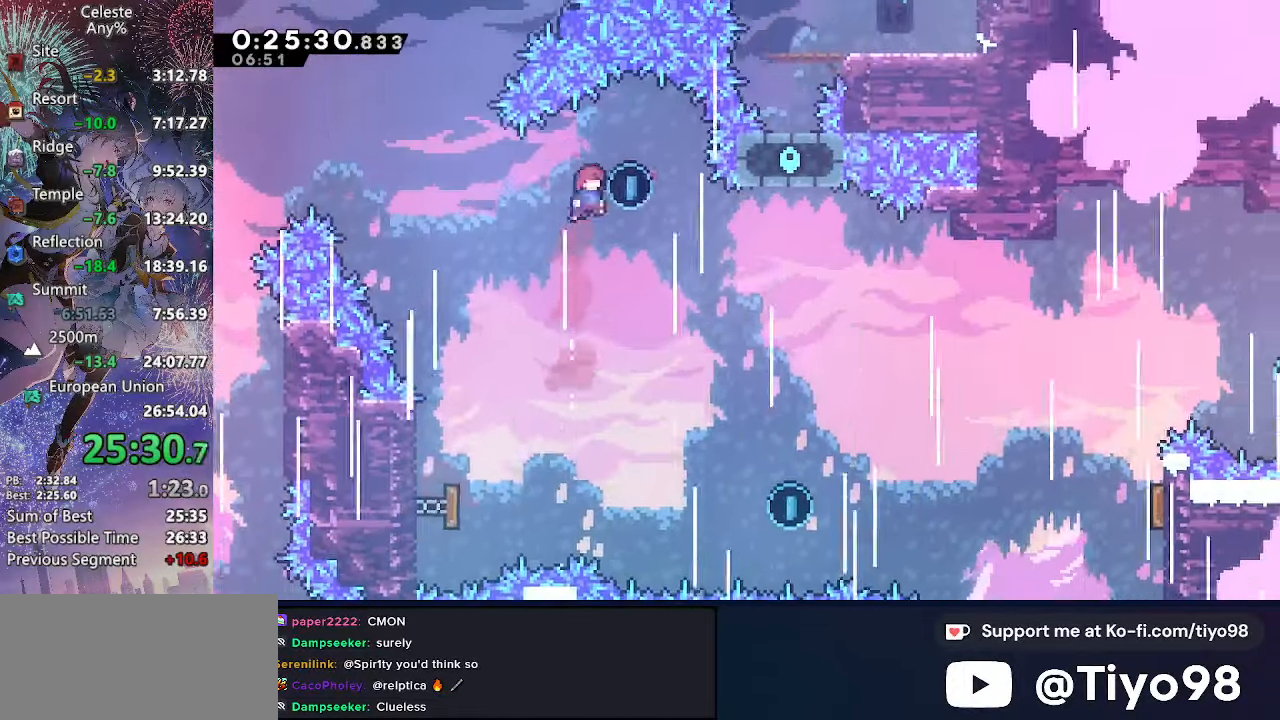
{"buttons": ["DPAD_DOWN", "DPAD_RIGHT"], "left_stick": "center", "right_stick": "center", "events": []}
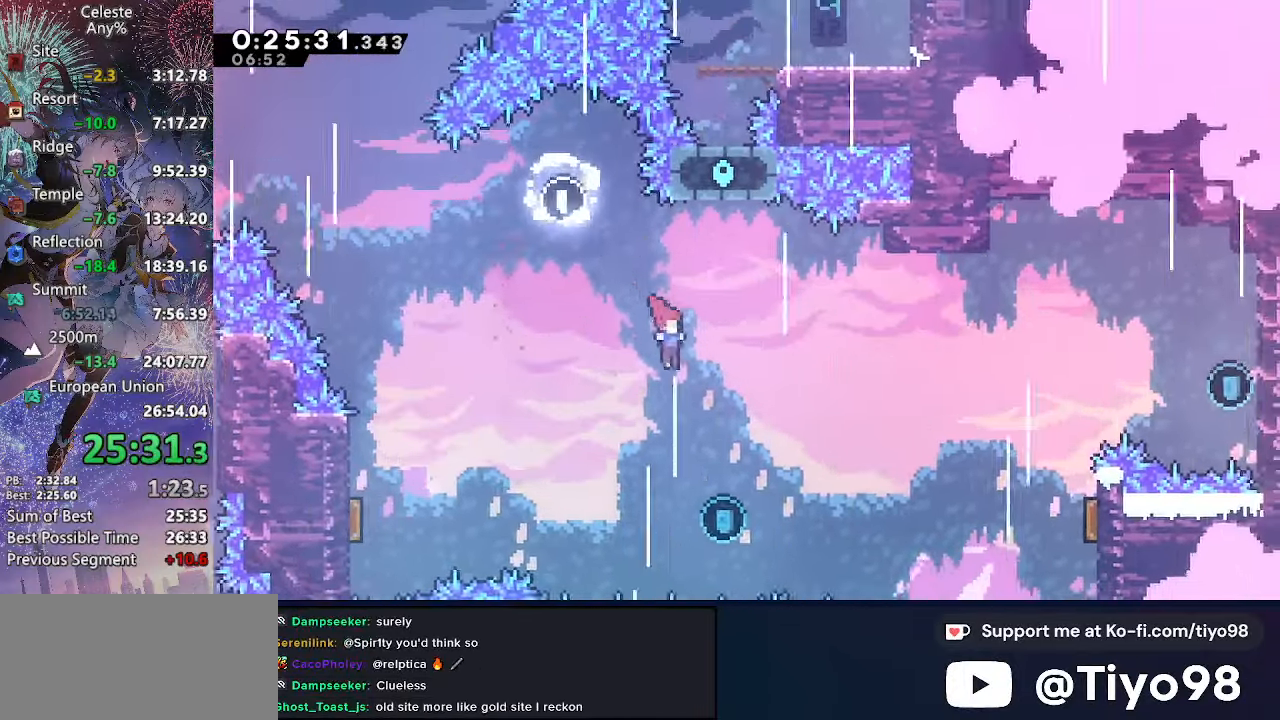
{"buttons": ["SQUARE", "DPAD_UP", "DPAD_RIGHT"], "left_stick": "center", "right_stick": "center", "events": [[83, "DPAD_DOWN", "up"], [133, "DPAD_UP", "down"], [333, "SQUARE", "down"]]}
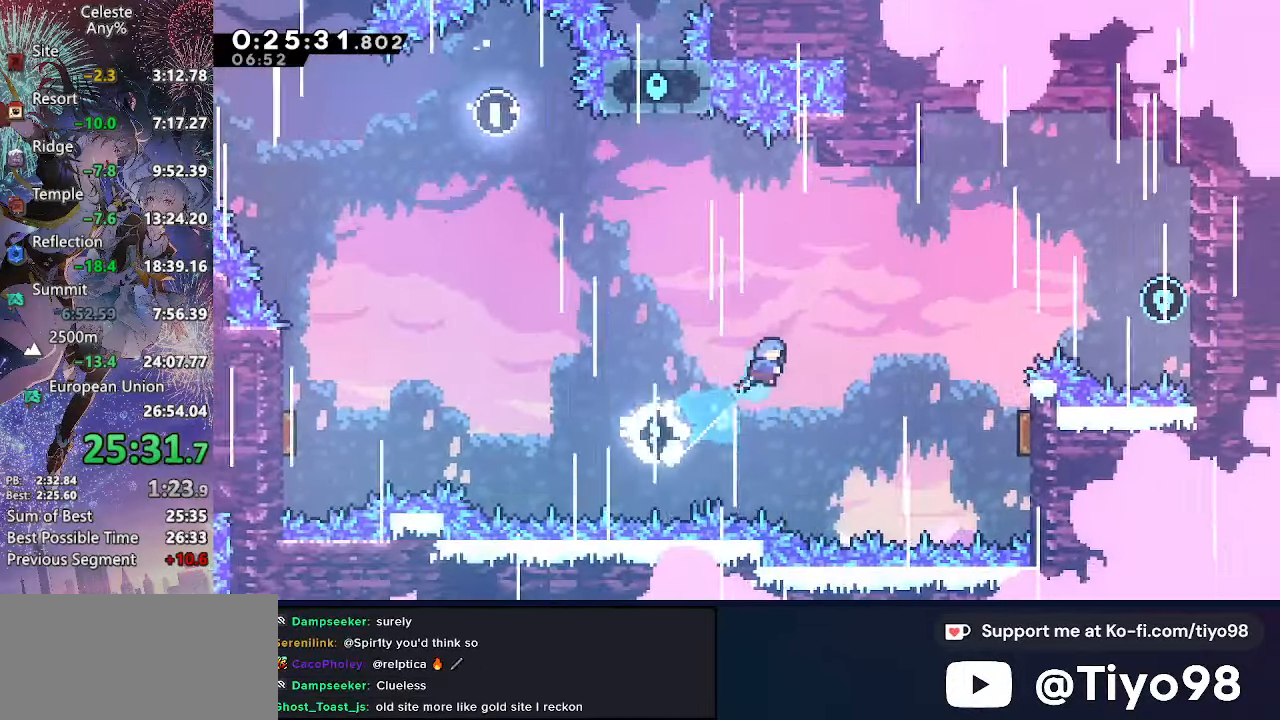
{"buttons": ["DPAD_UP", "DPAD_RIGHT"], "left_stick": "center", "right_stick": "center", "events": [[50, "SQUARE", "up"]]}
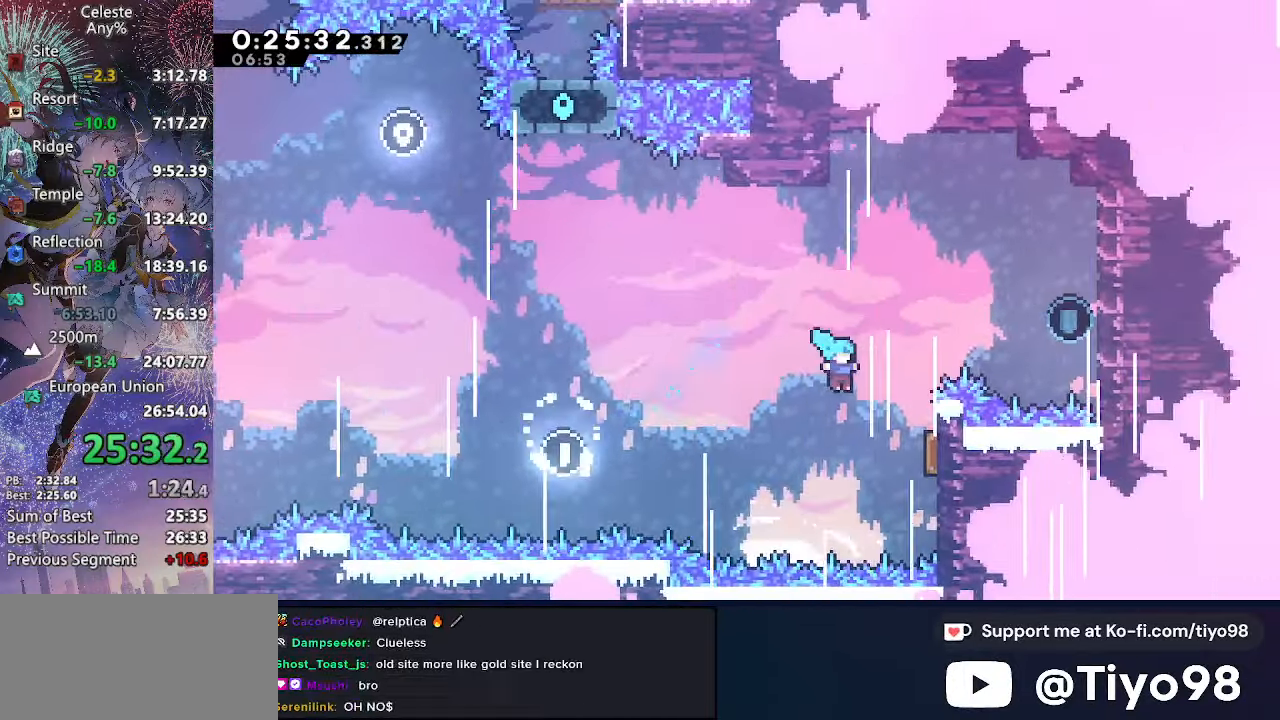
{"buttons": ["DPAD_RIGHT"], "left_stick": "center", "right_stick": "center", "events": [[300, "SQUARE", "down"], [450, "DPAD_UP", "up"], [484, "SQUARE", "up"]]}
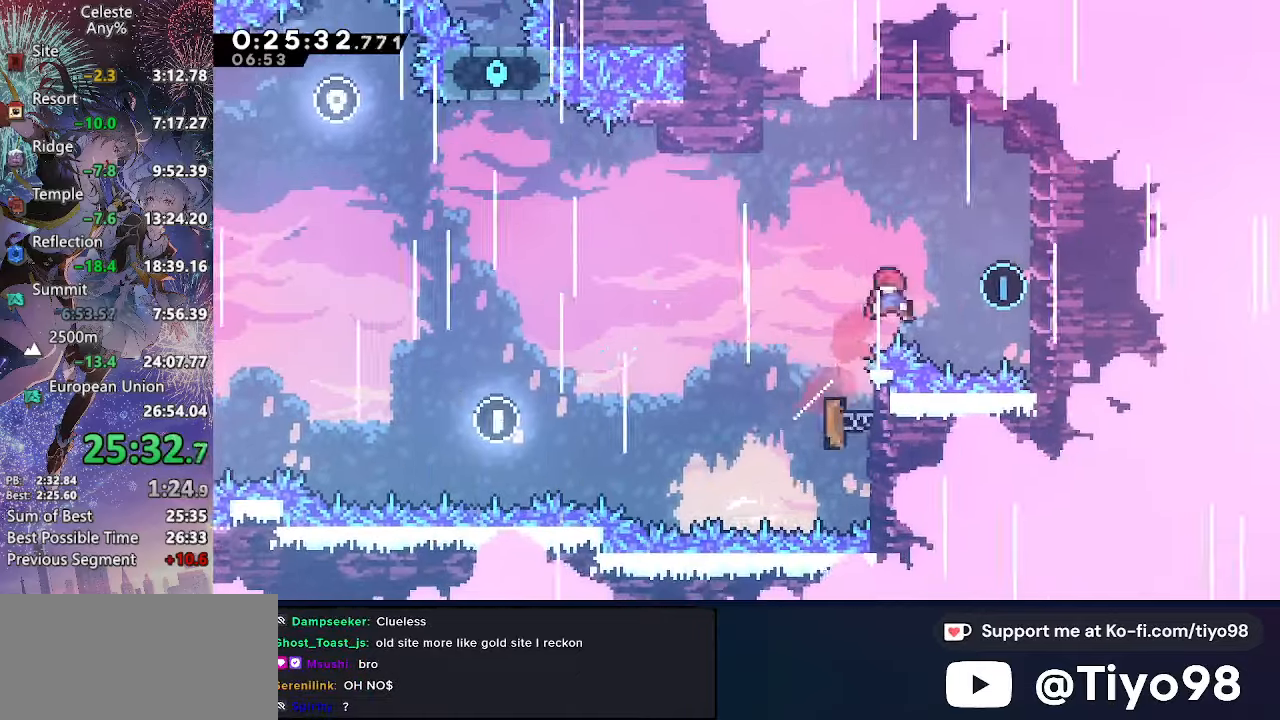
{"buttons": ["DPAD_LEFT"], "left_stick": "center", "right_stick": "center", "events": [[17, "SQUARE", "down"], [167, "SQUARE", "up"], [217, "DPAD_RIGHT", "up"], [250, "DPAD_LEFT", "down"], [267, "CROSS", "down"], [350, "CROSS", "up"]]}
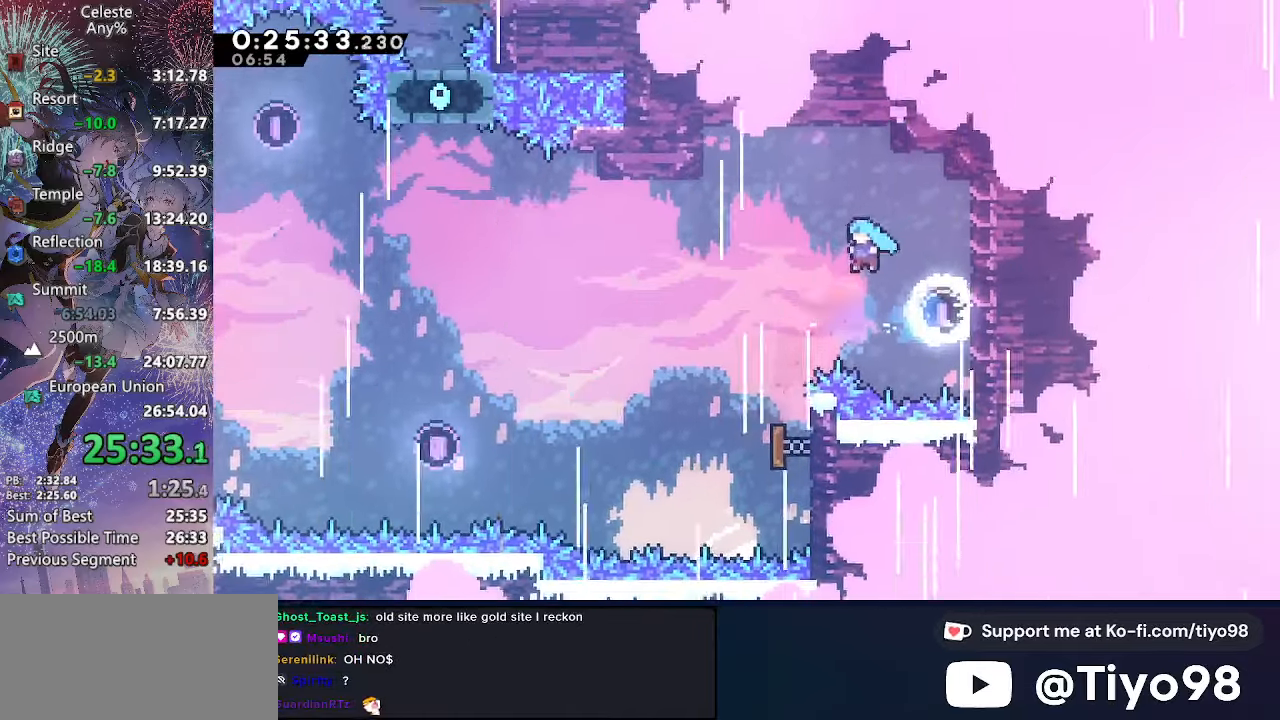
{"buttons": ["DPAD_DOWN", "DPAD_RIGHT"], "left_stick": "center", "right_stick": "center", "events": [[267, "DPAD_DOWN", "down"], [300, "DPAD_LEFT", "up"], [317, "DPAD_RIGHT", "down"]]}
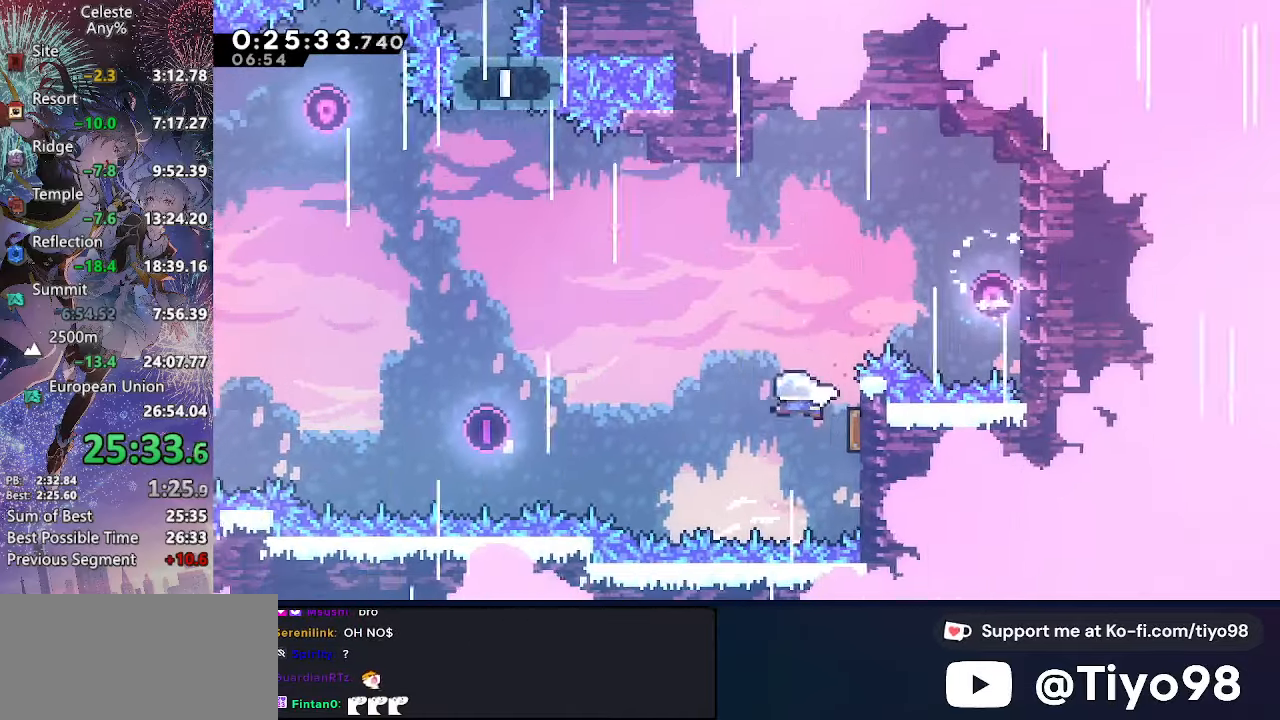
{"buttons": ["SQUARE", "DPAD_UP", "DPAD_LEFT"], "left_stick": "center", "right_stick": "center", "events": [[67, "DPAD_RIGHT", "up"], [100, "DPAD_DOWN", "up"], [100, "DPAD_LEFT", "down"], [100, "DPAD_UP", "down"], [334, "SQUARE", "down"]]}